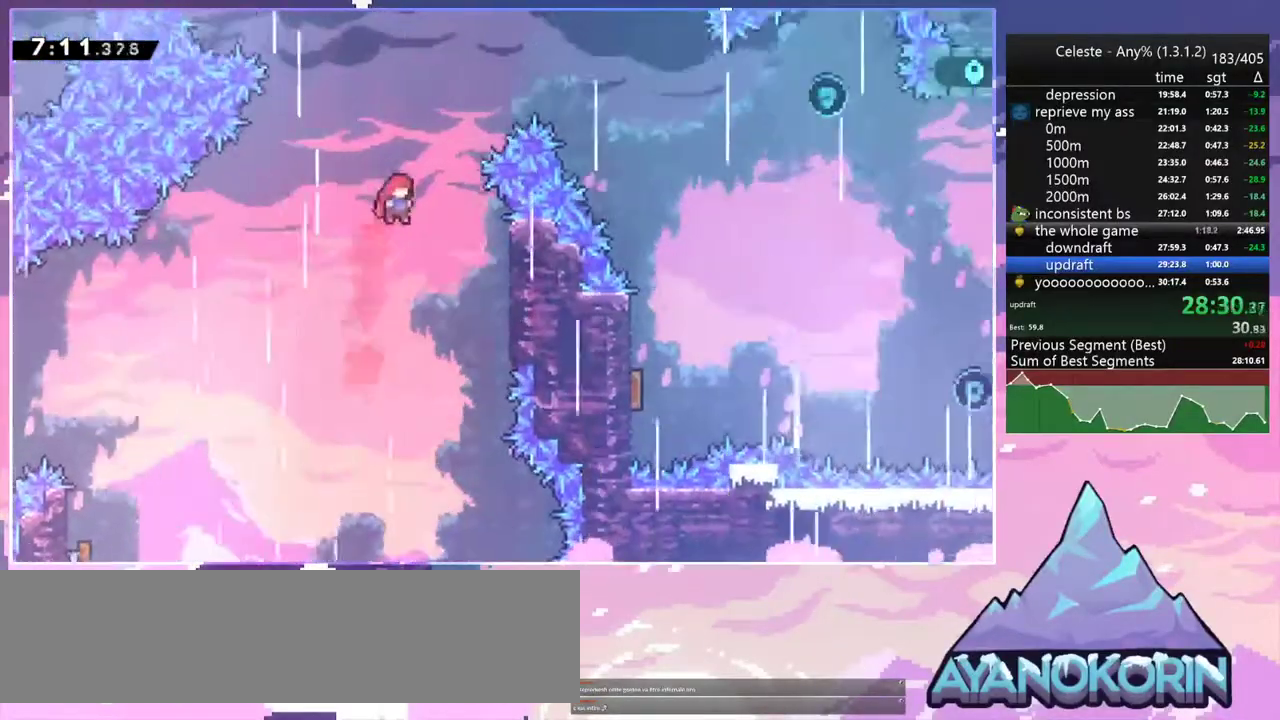
Gameplay with keyboard; each line is a JSON object with the keys held at the frame after it. "events" lists presses ("down") and releases ("up") of "dash", "down", "grab", "jump", "jump2", "left", "menu", "right", "skip" and "up" between this image and that frame as [ms after this image, input, new state], when the widget could be followed in between. No other keys are recorded. Mouse input is not recorded. Key names are as the overlay labels them; some are game actions (e.g. jump) rather than physical keys.
{"keys": ["down", "right"], "events": [[67, "dash", "down"], [200, "dash", "up"], [200, "up", "up"], [333, "down", "down"]]}
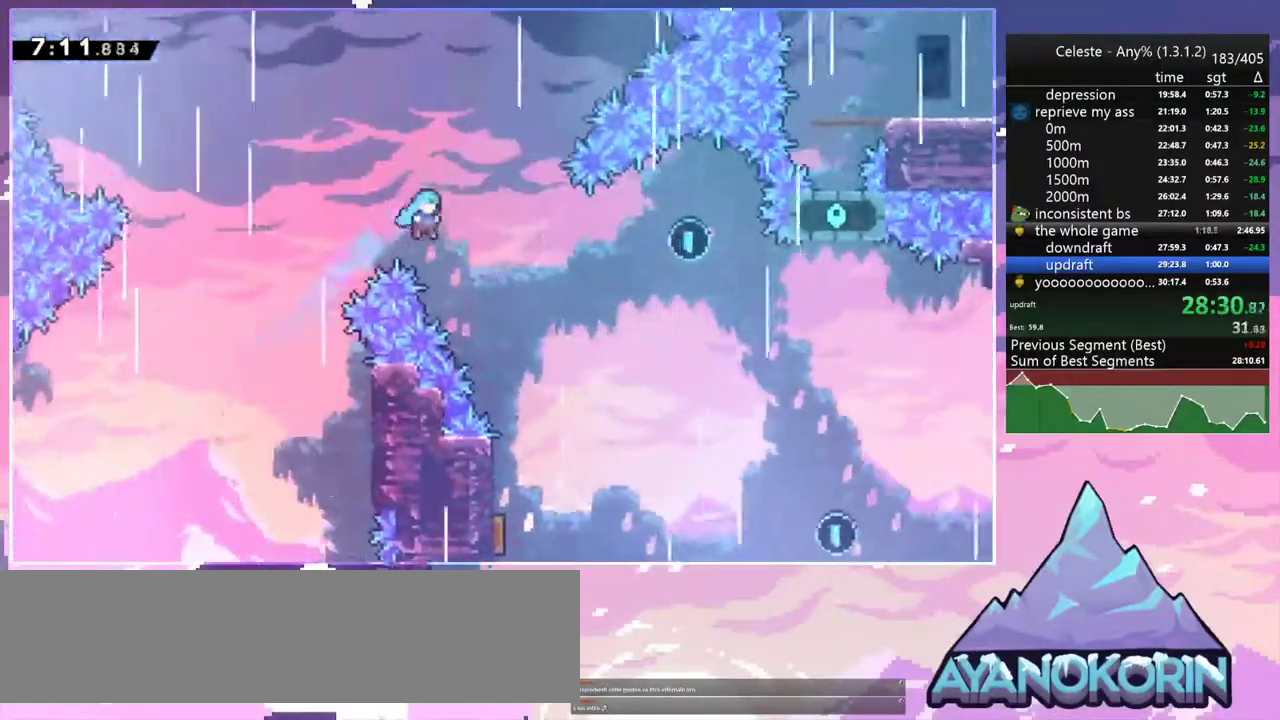
{"keys": ["down"], "events": [[350, "right", "up"]]}
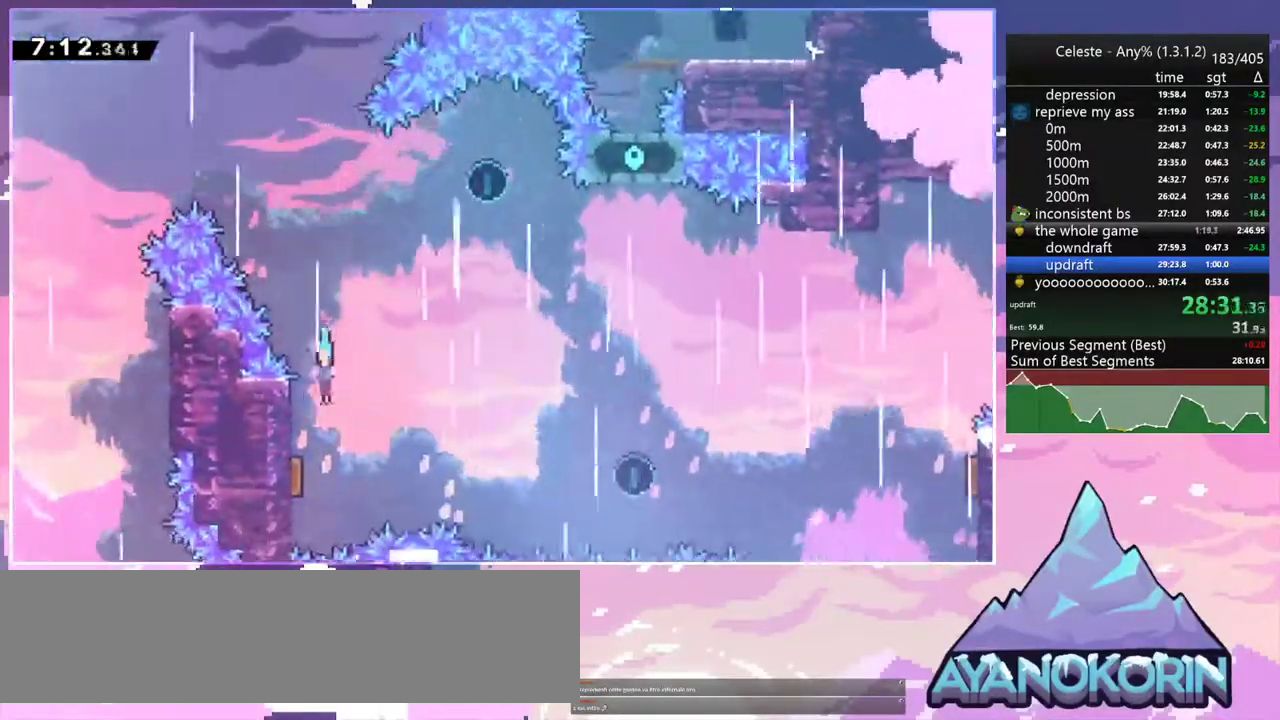
{"keys": ["up"], "events": [[33, "left", "down"], [133, "right", "down"], [183, "down", "up"], [183, "left", "up"], [283, "right", "up"], [283, "up", "down"], [317, "dash", "down"], [417, "dash", "up"]]}
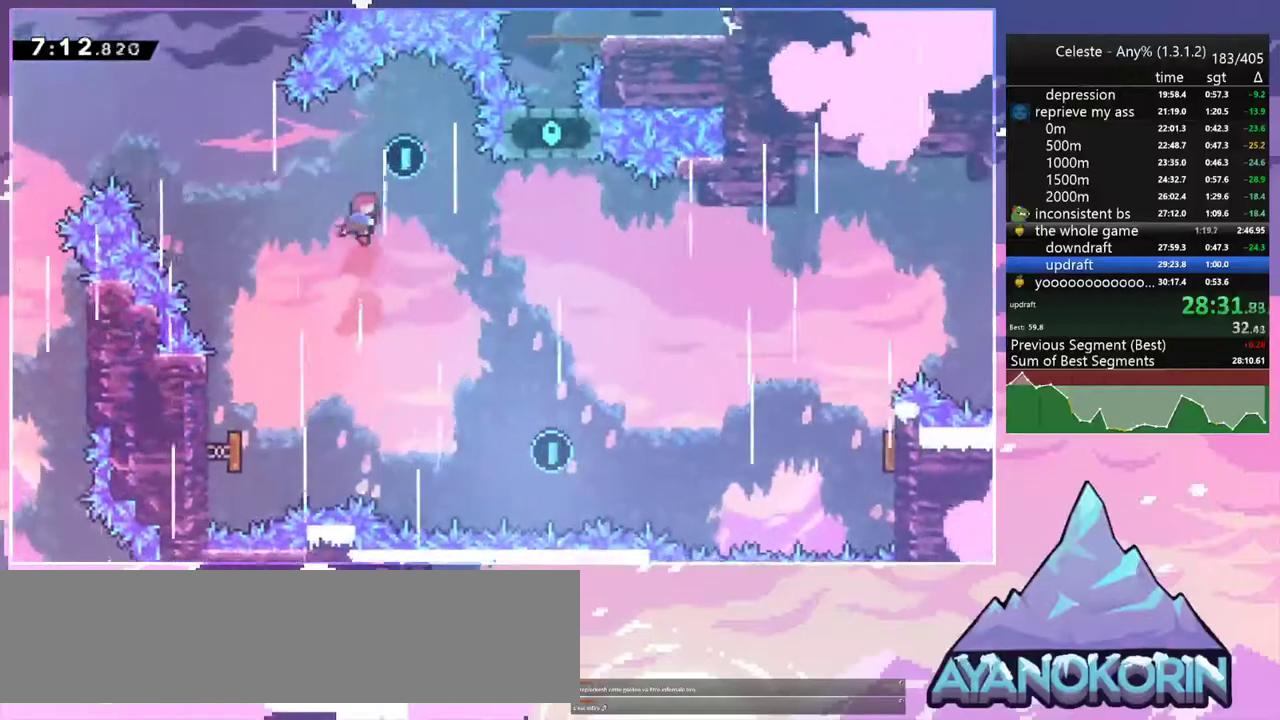
{"keys": ["down", "right"], "events": [[17, "right", "down"], [17, "up", "up"], [150, "down", "down"]]}
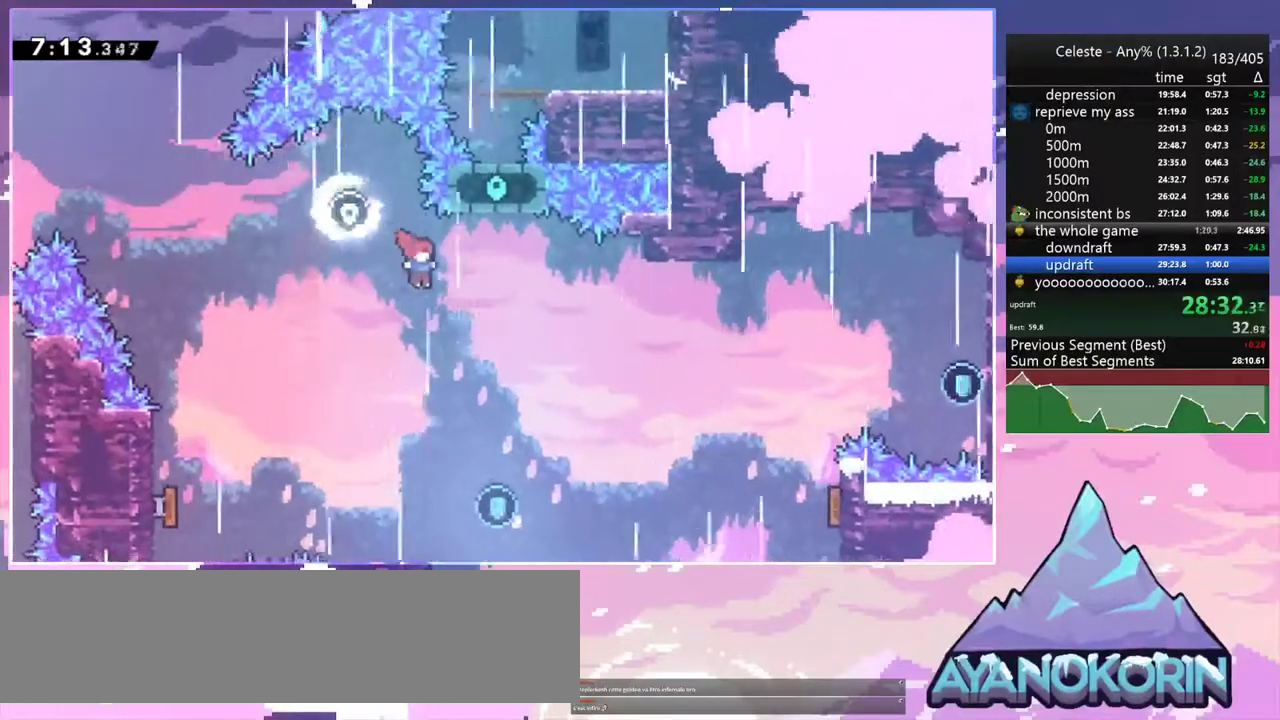
{"keys": ["dash", "right", "up"], "events": [[300, "down", "up"], [400, "up", "down"], [450, "dash", "down"]]}
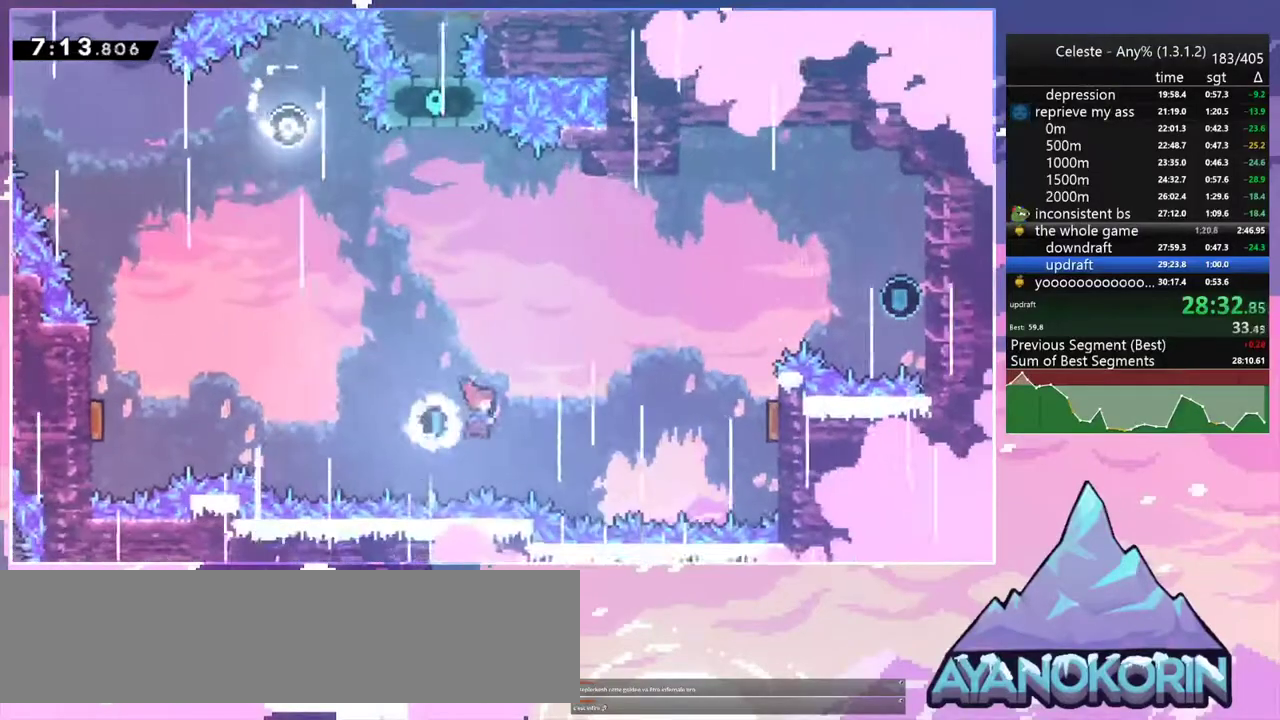
{"keys": ["right", "up"], "events": [[83, "dash", "up"]]}
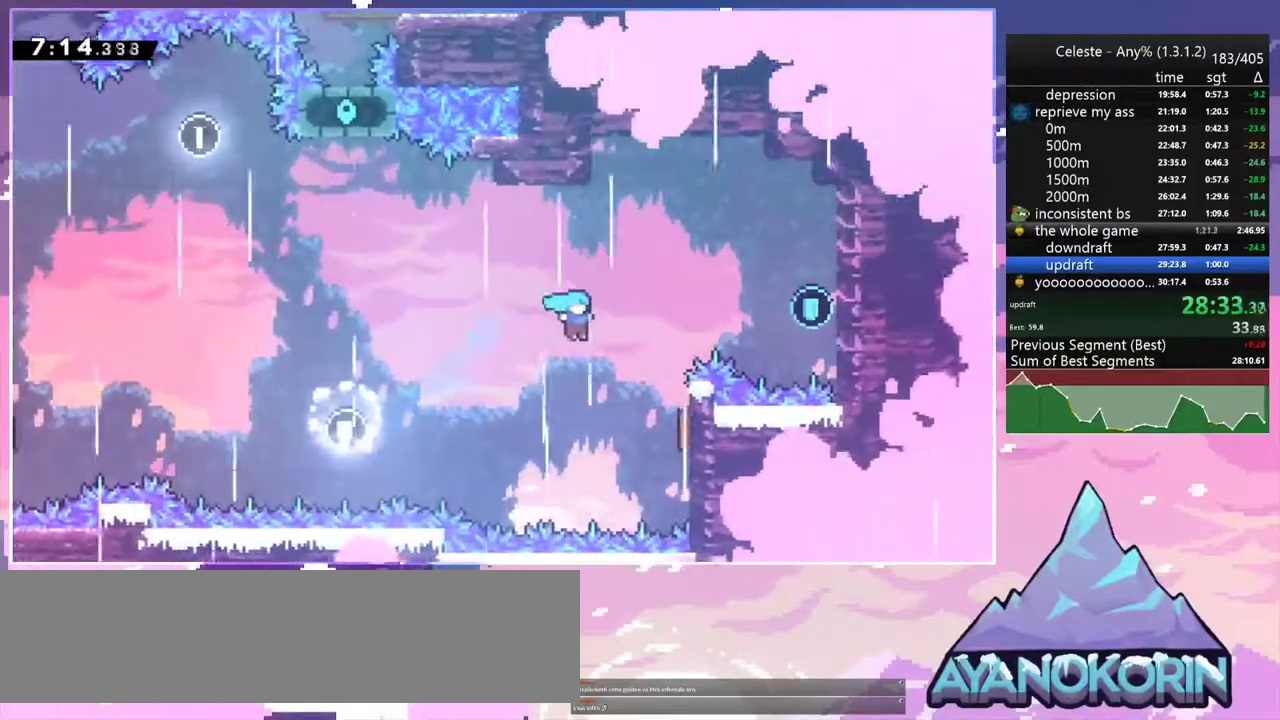
{"keys": ["dash", "right", "up"], "events": [[383, "dash", "down"]]}
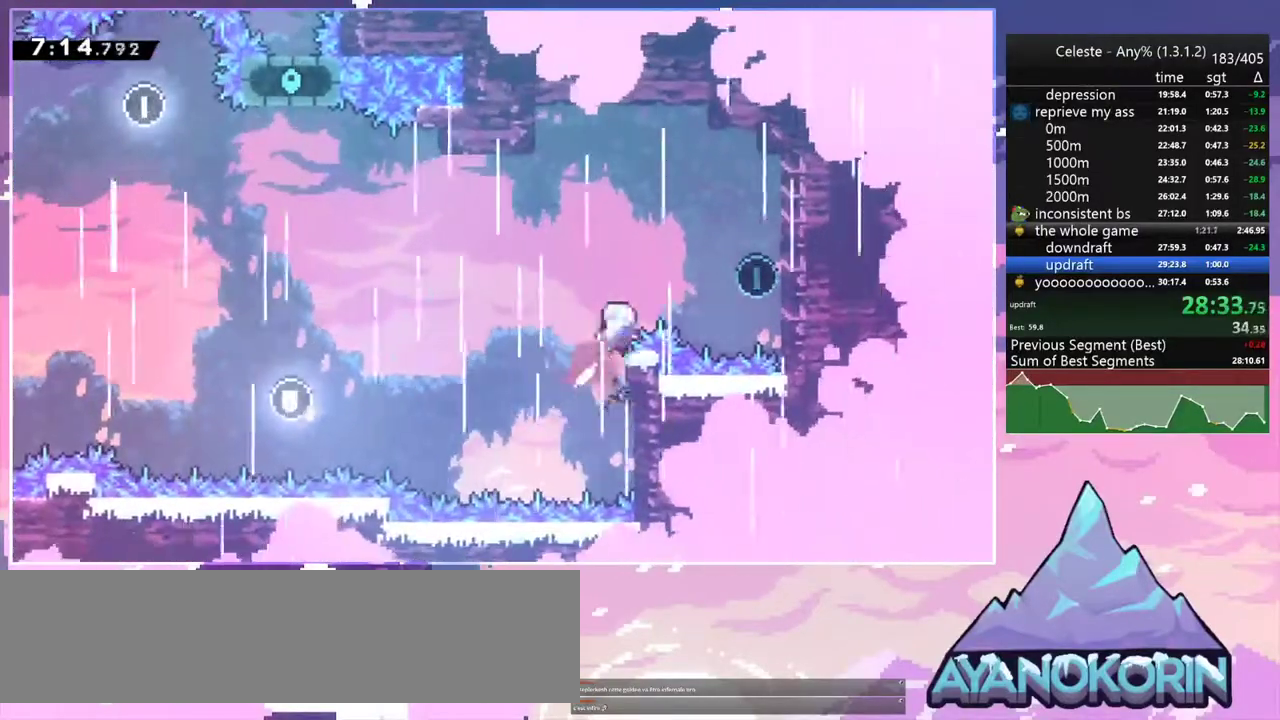
{"keys": ["down", "left"], "events": [[33, "dash", "up"], [67, "up", "up"], [117, "dash", "down"], [267, "dash", "up"], [350, "jump2", "down"], [350, "left", "down"], [400, "right", "up"], [450, "jump2", "up"], [500, "down", "down"]]}
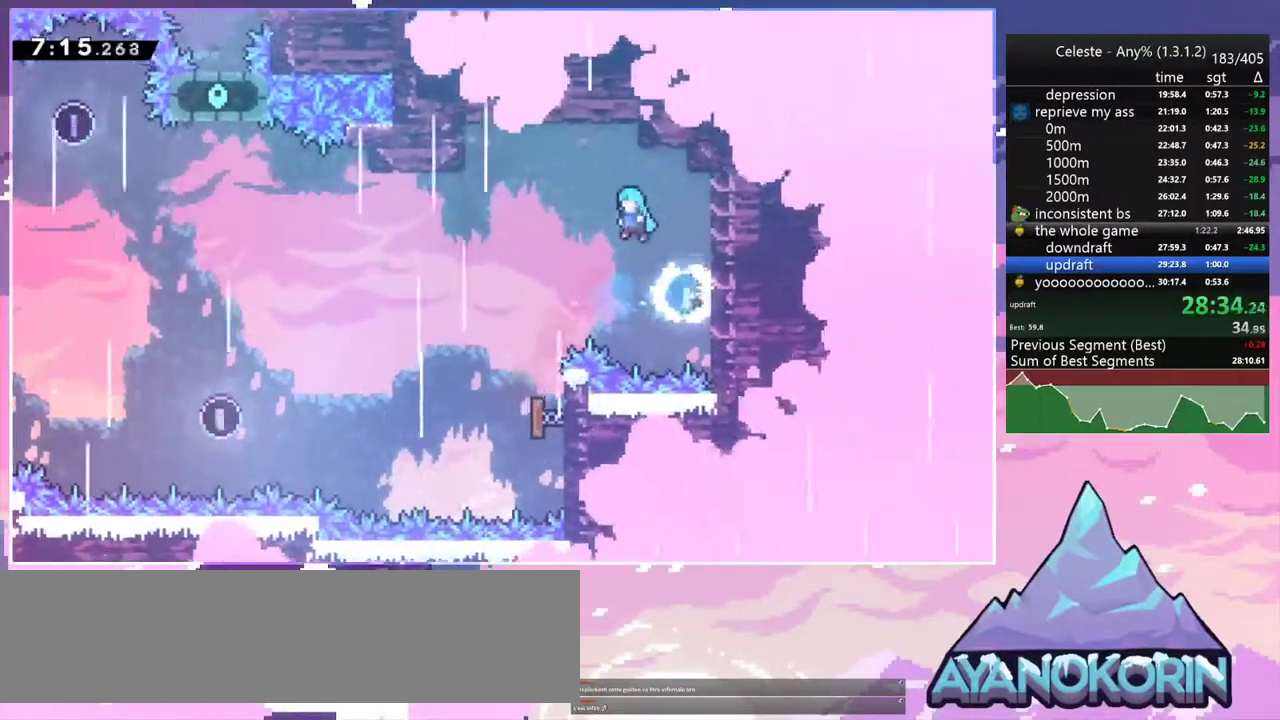
{"keys": ["down", "right"], "events": [[317, "left", "up"], [417, "right", "down"]]}
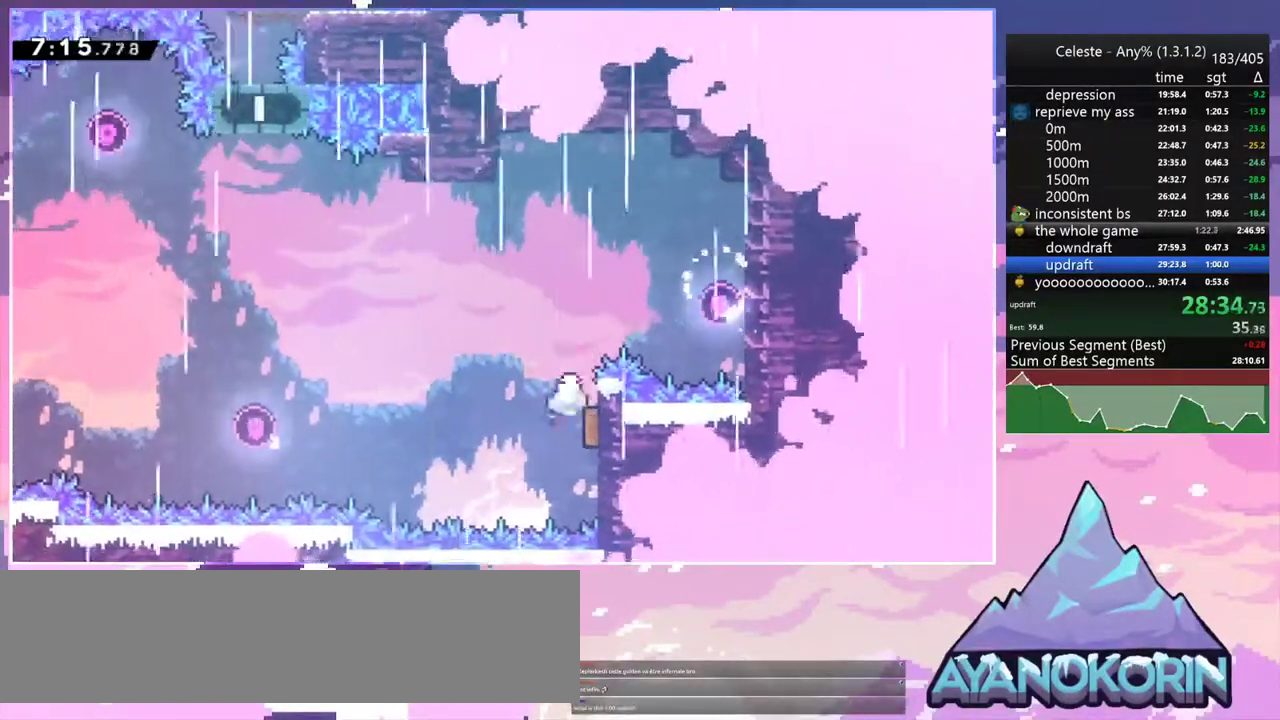
{"keys": ["dash", "left", "up"], "events": [[50, "down", "up"], [150, "left", "down"], [150, "right", "up"], [200, "up", "down"], [383, "dash", "down"]]}
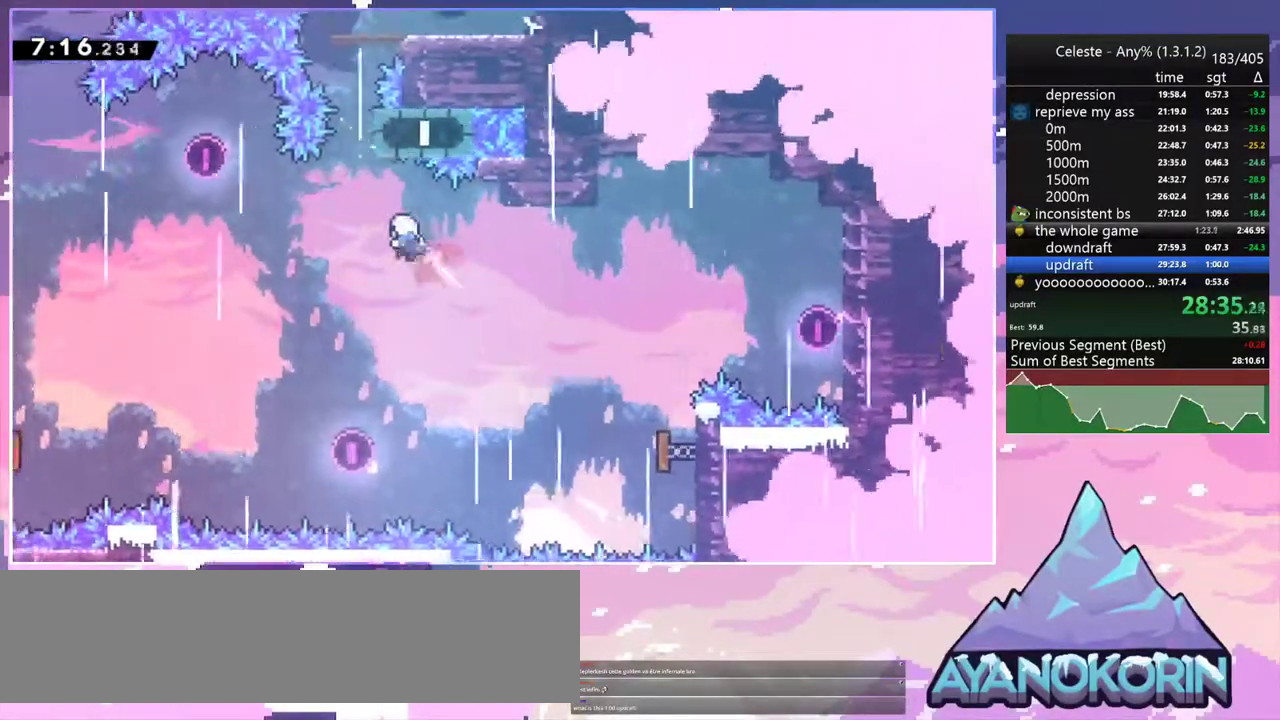
{"keys": ["down", "right"], "events": [[67, "dash", "up"], [117, "left", "up"], [167, "dash", "down"], [300, "dash", "up"], [350, "up", "up"], [400, "right", "down"], [500, "down", "down"]]}
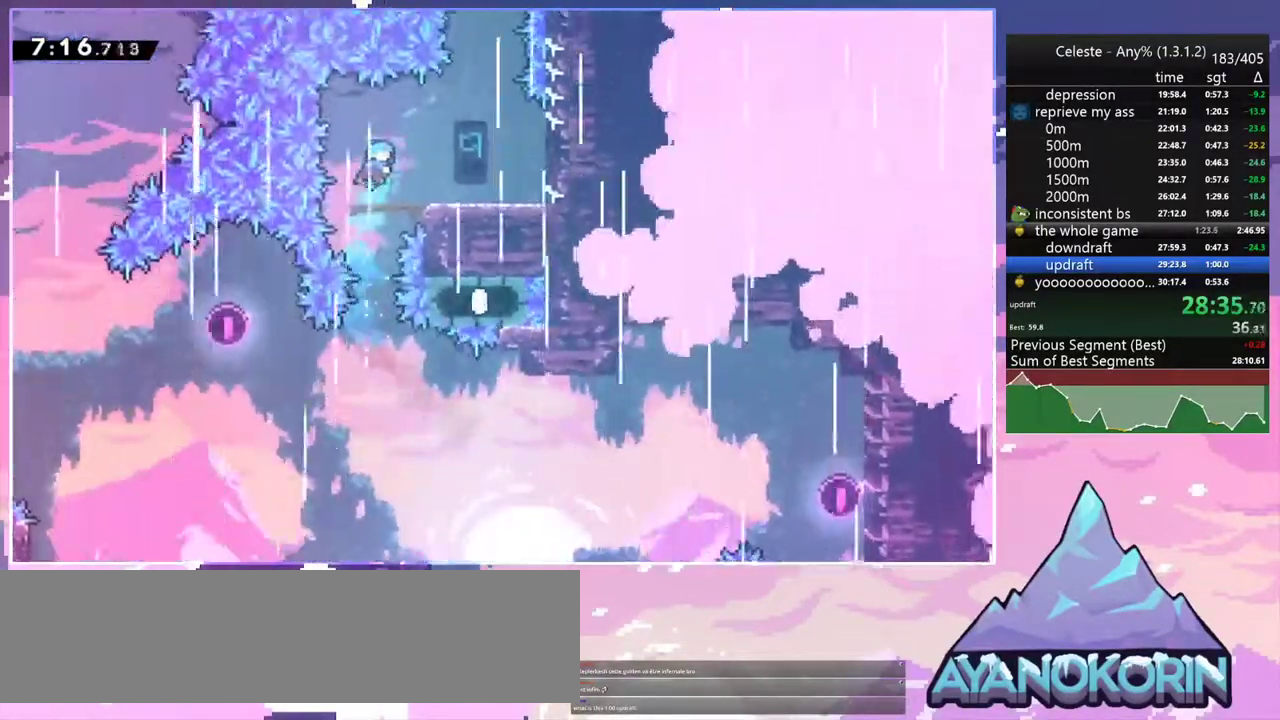
{"keys": ["jump2", "up"], "events": [[317, "down", "up"], [317, "right", "up"], [417, "jump2", "down"], [417, "up", "down"]]}
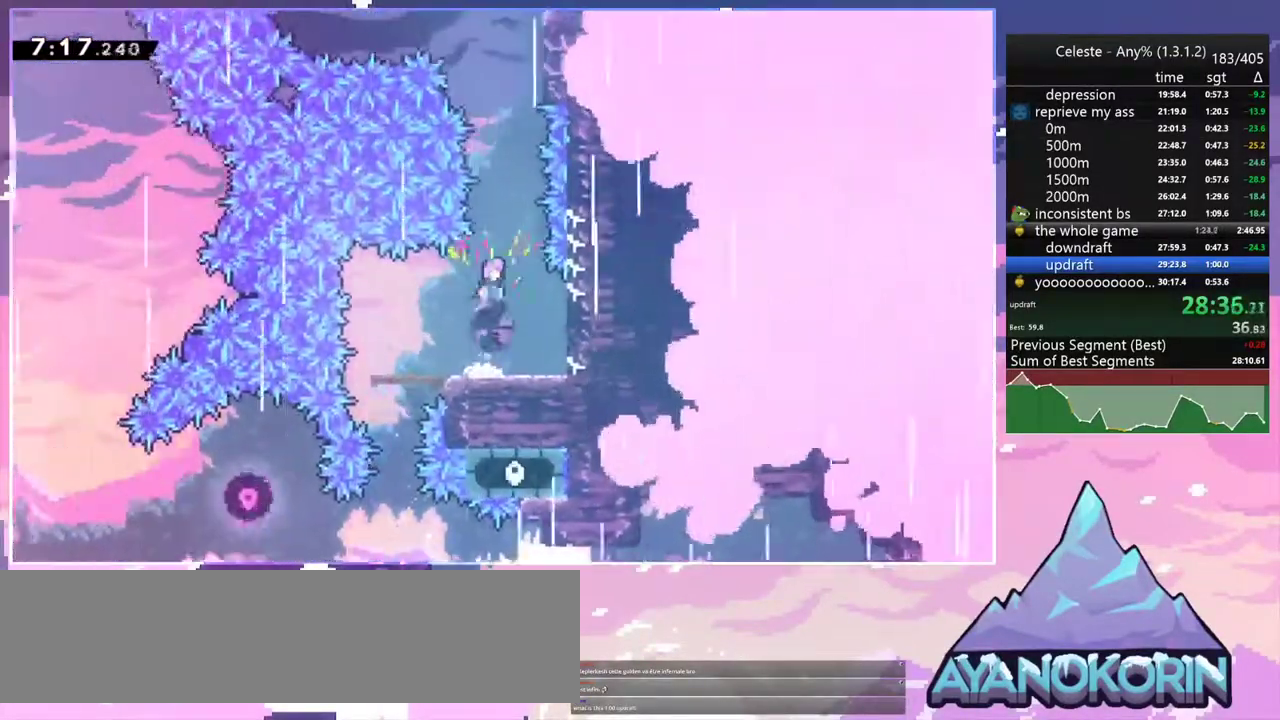
{"keys": ["right"], "events": [[150, "dash", "down"], [200, "jump2", "up"], [283, "dash", "up"], [333, "right", "down"], [383, "up", "up"]]}
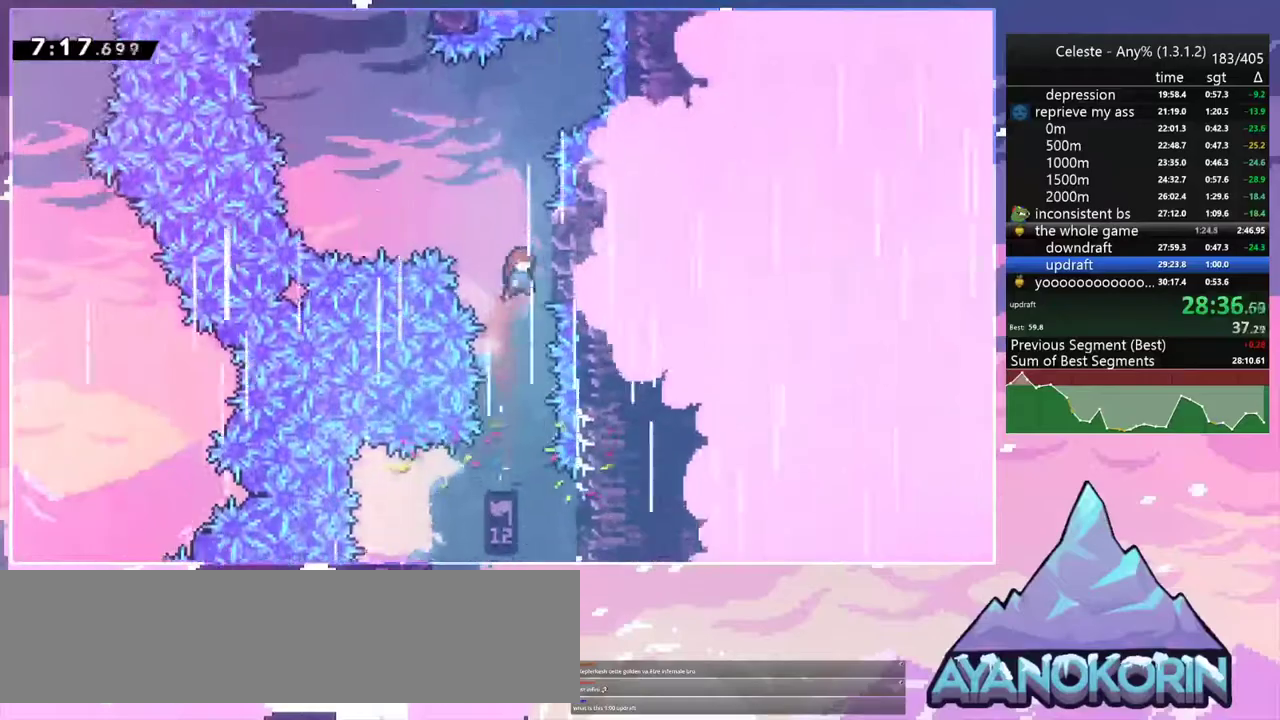
{"keys": ["jump2", "left", "up"], "events": [[67, "jump2", "down"], [117, "left", "down"], [117, "right", "up"], [500, "up", "down"]]}
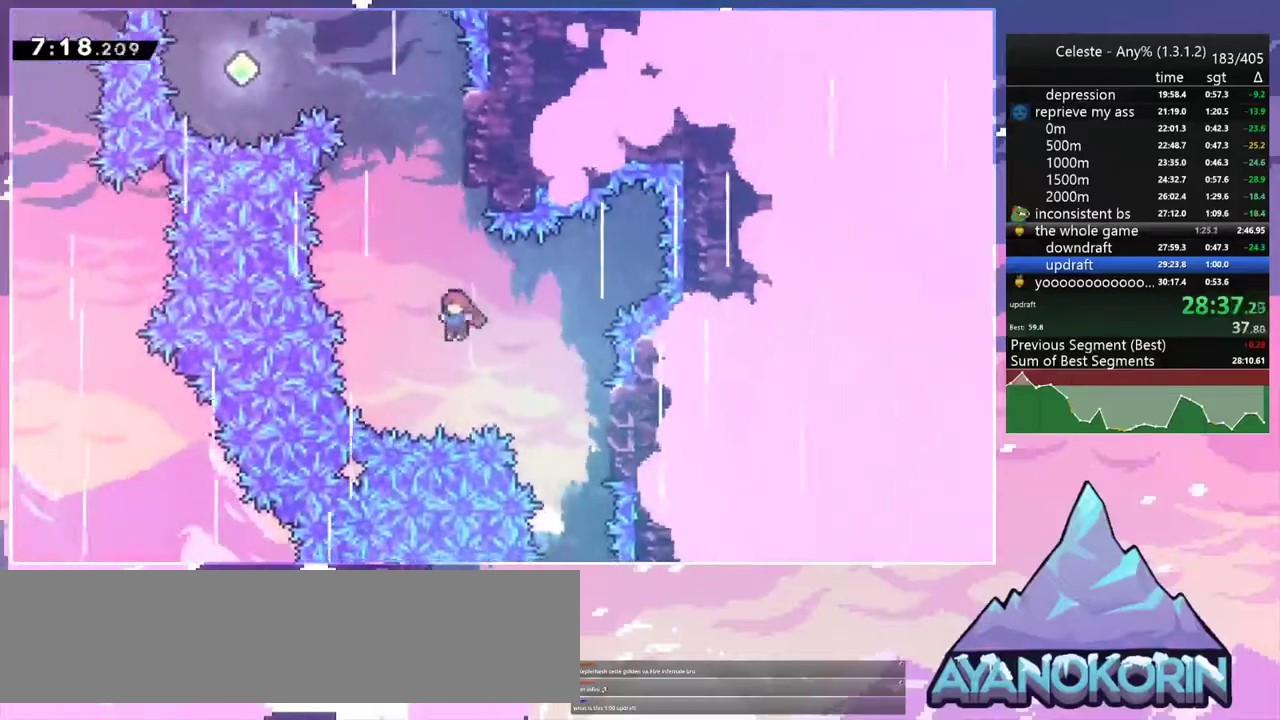
{"keys": ["left"], "events": [[50, "dash", "down"], [50, "left", "up"], [83, "jump2", "up"], [283, "jump2", "down"], [317, "left", "down"], [367, "dash", "up"], [367, "up", "up"], [417, "jump2", "up"]]}
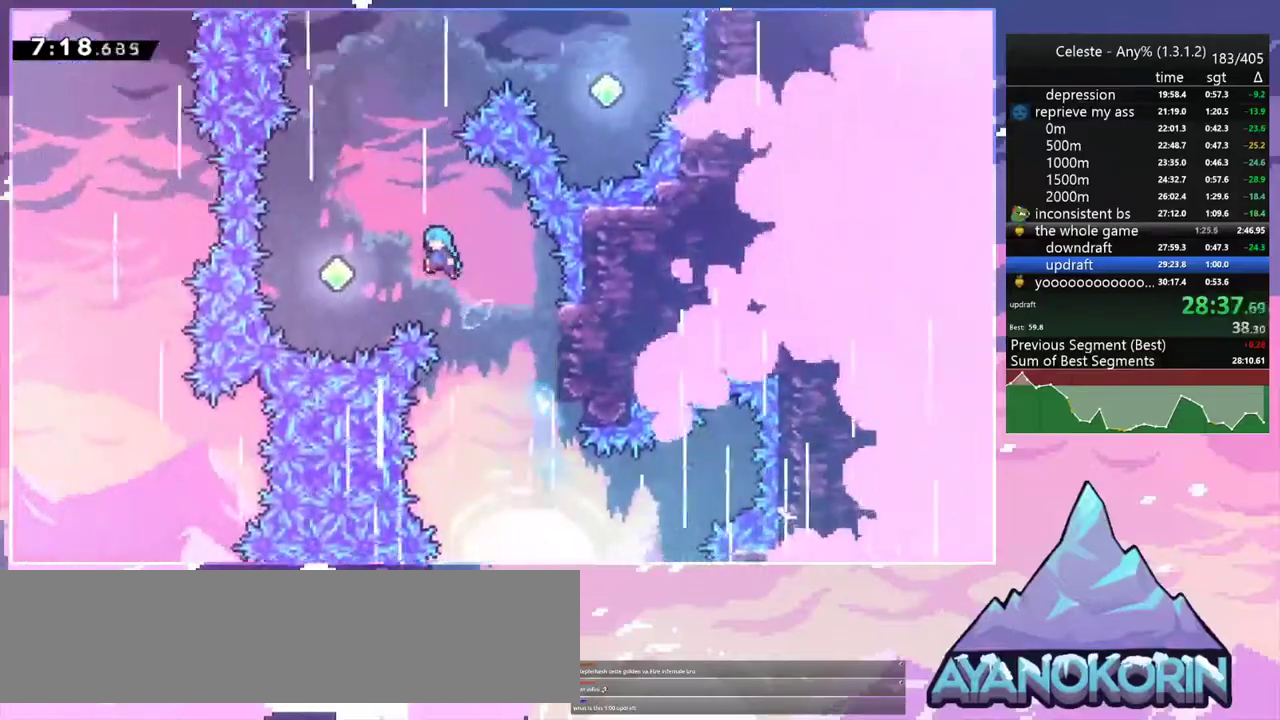
{"keys": ["right", "up"], "events": [[250, "up", "down"], [300, "left", "up"], [333, "dash", "down"], [433, "dash", "up"], [483, "right", "down"]]}
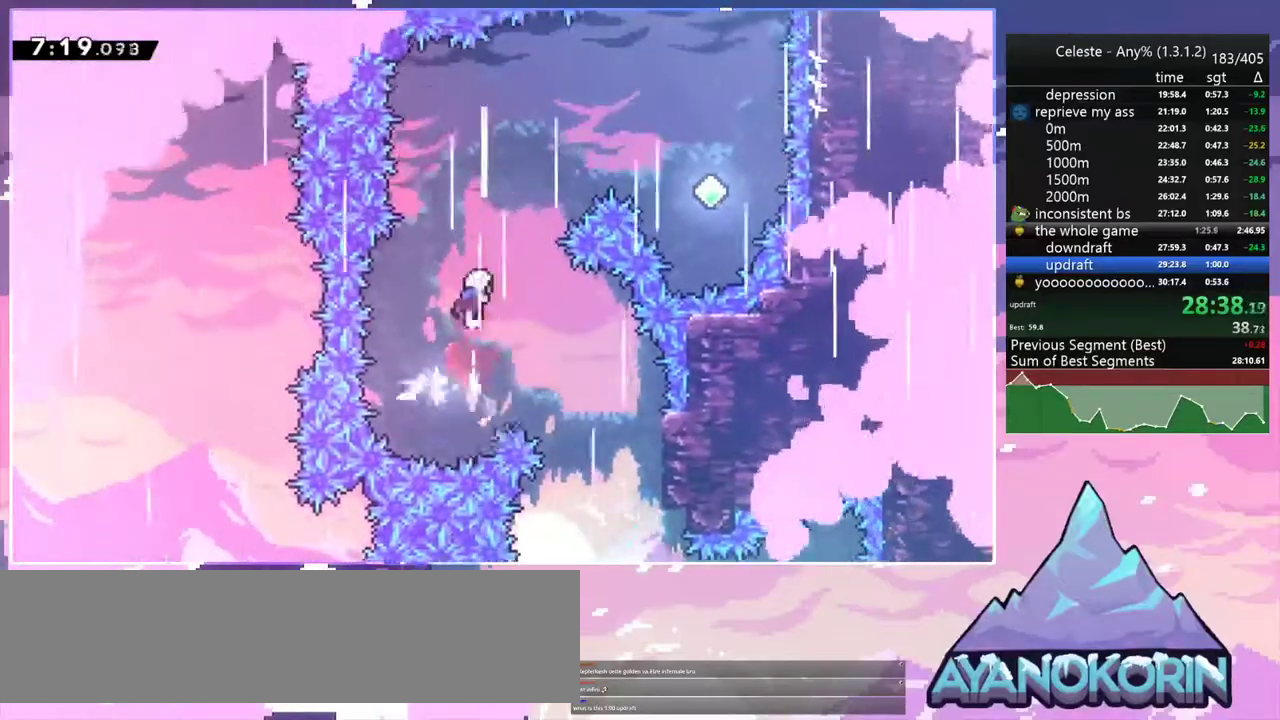
{"keys": ["right"], "events": [[117, "dash", "down"], [267, "dash", "up"], [317, "up", "up"]]}
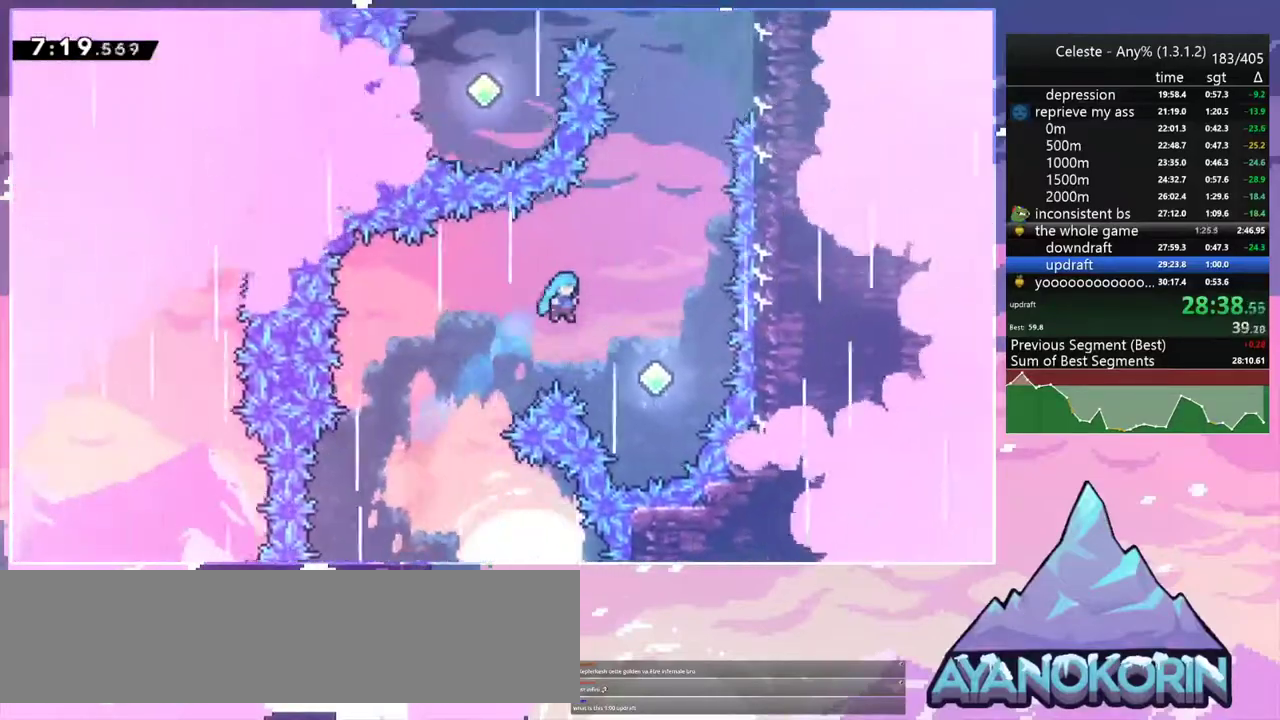
{"keys": ["up"], "events": [[283, "up", "down"], [317, "dash", "down"], [317, "right", "up"], [467, "dash", "up"]]}
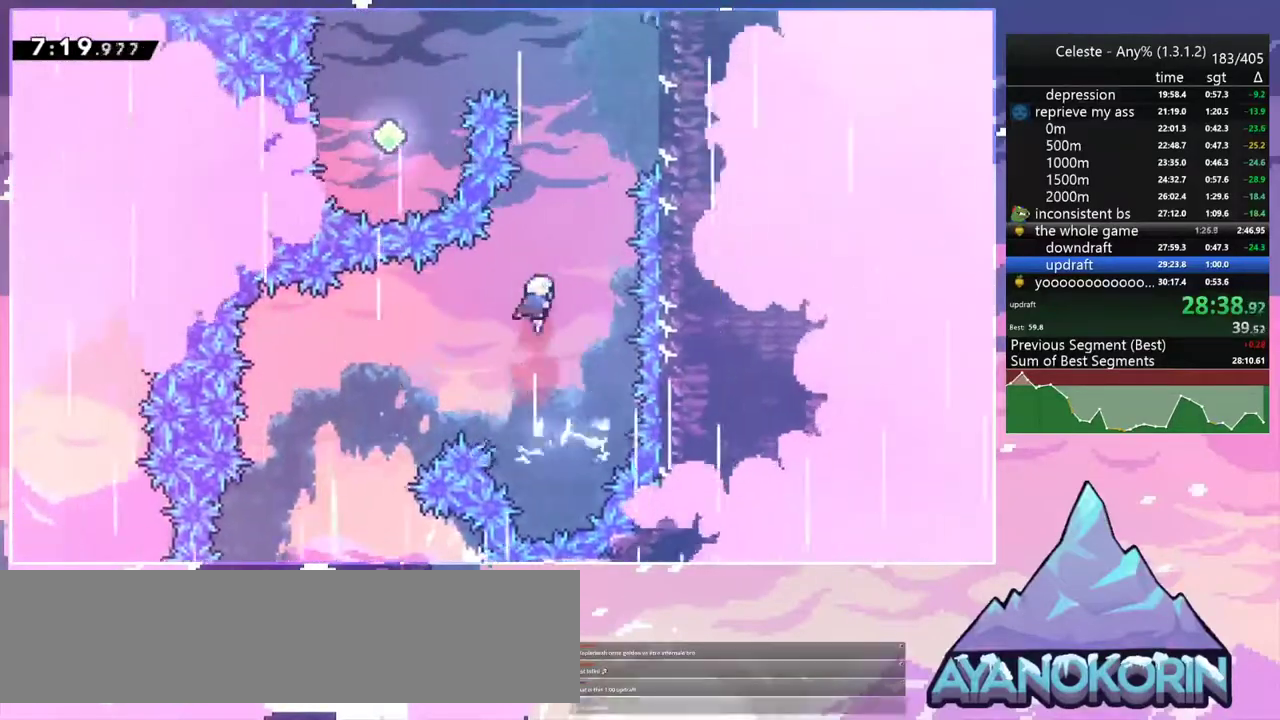
{"keys": ["jump2", "right", "up"], "events": [[150, "dash", "down"], [150, "right", "down"], [250, "grab", "down"], [433, "dash", "up"], [433, "jump2", "down"], [483, "grab", "up"]]}
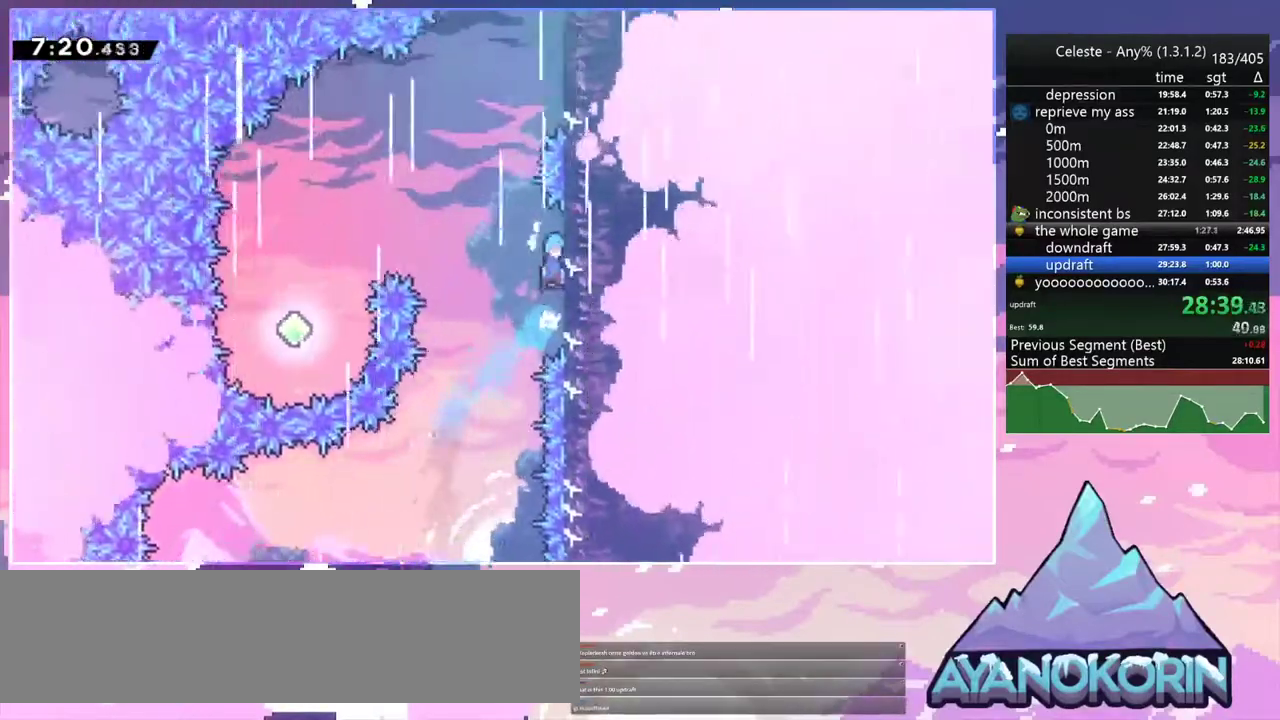
{"keys": ["grab", "right", "up"], "events": [[33, "right", "up"], [33, "up", "up"], [67, "jump2", "up"], [117, "jump2", "down"], [167, "right", "down"], [267, "up", "down"], [300, "grab", "down"], [500, "jump2", "up"]]}
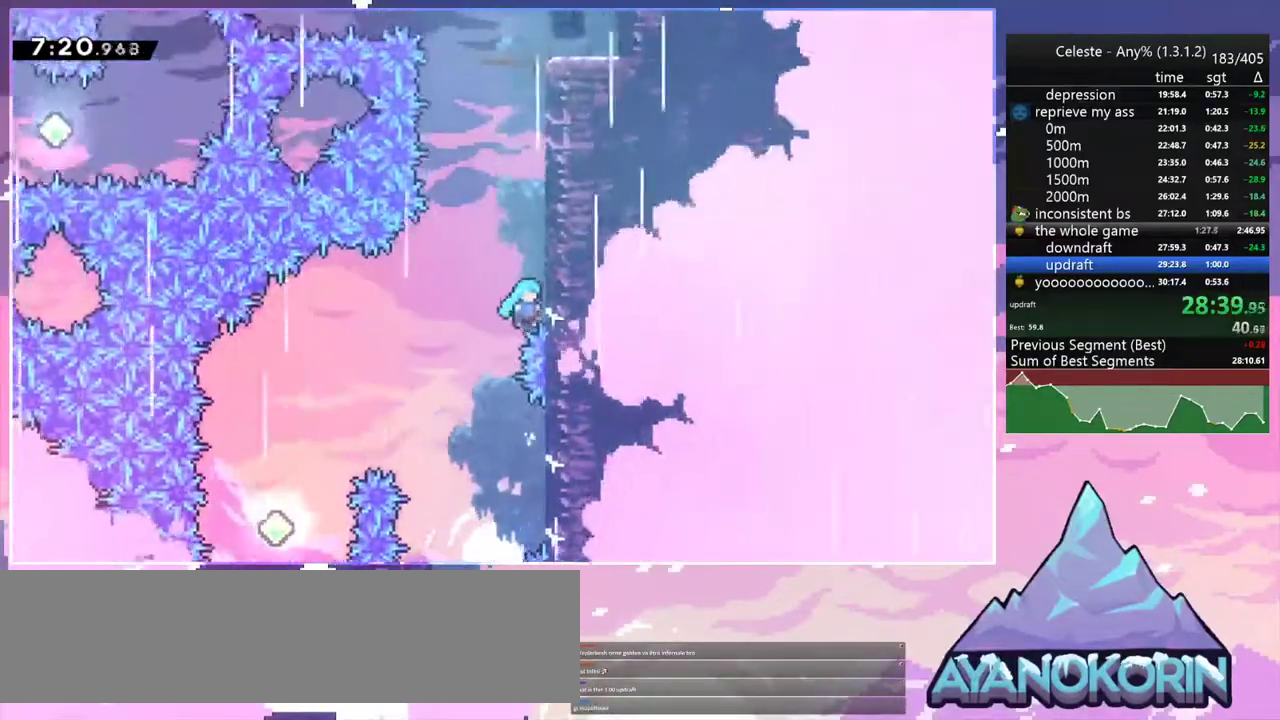
{"keys": ["grab", "jump2", "right", "up"], "events": [[50, "jump2", "down"], [183, "jump2", "up"], [283, "jump2", "down"], [417, "jump2", "up"], [467, "jump2", "down"]]}
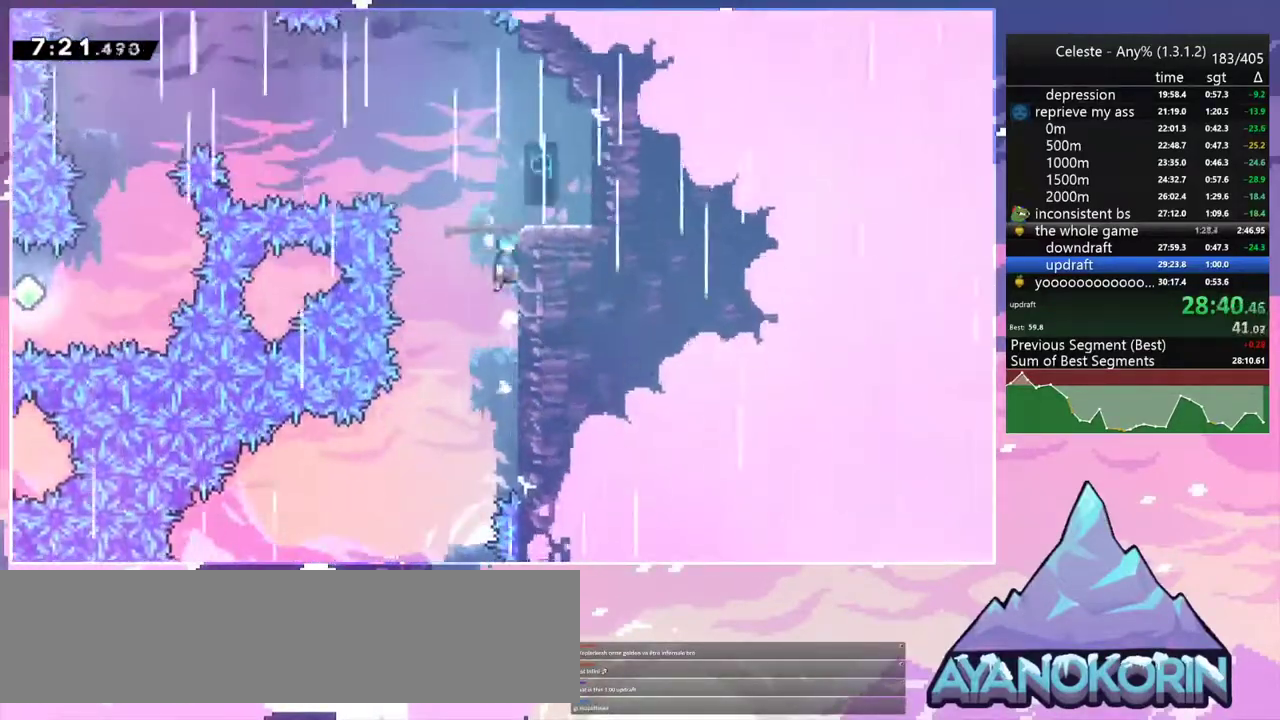
{"keys": ["dash", "down", "left"], "events": [[100, "grab", "up"], [100, "jump2", "up"], [100, "up", "up"], [283, "down", "down"], [283, "left", "down"], [383, "right", "up"], [433, "dash", "down"]]}
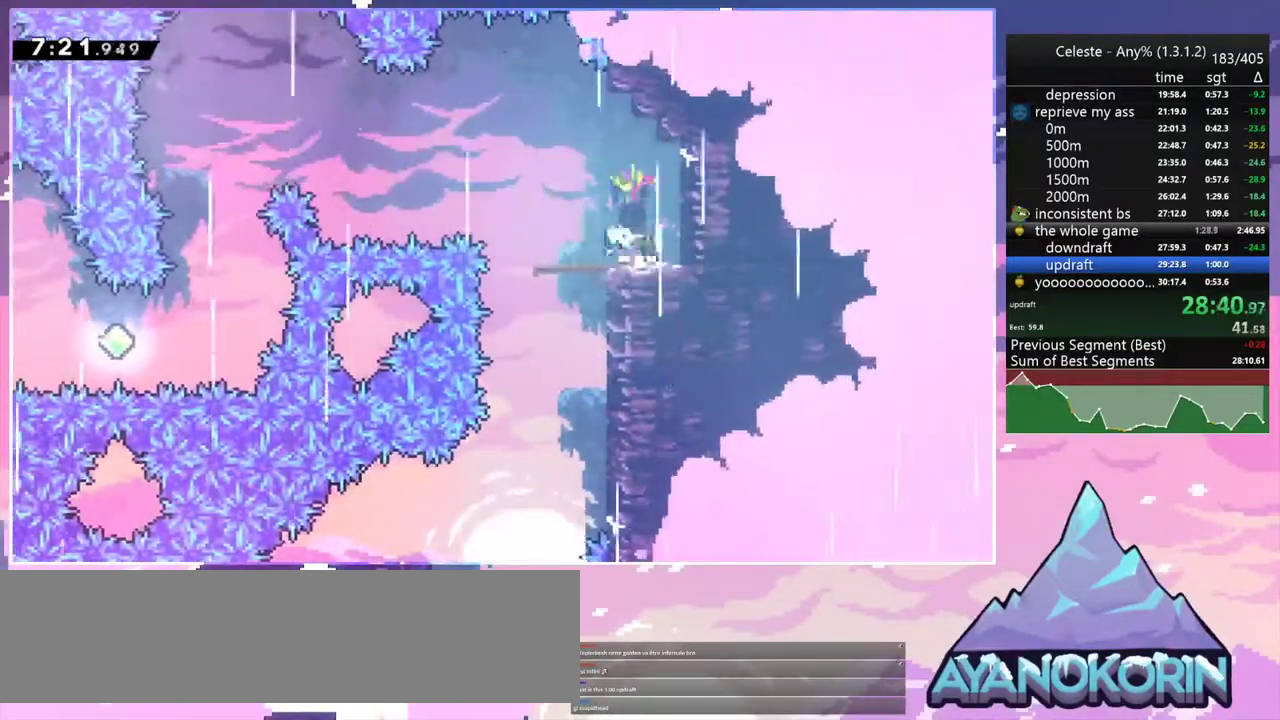
{"keys": ["down", "jump2"], "events": [[117, "down", "up"], [117, "jump2", "down"], [217, "dash", "up"], [500, "down", "down"], [500, "left", "up"]]}
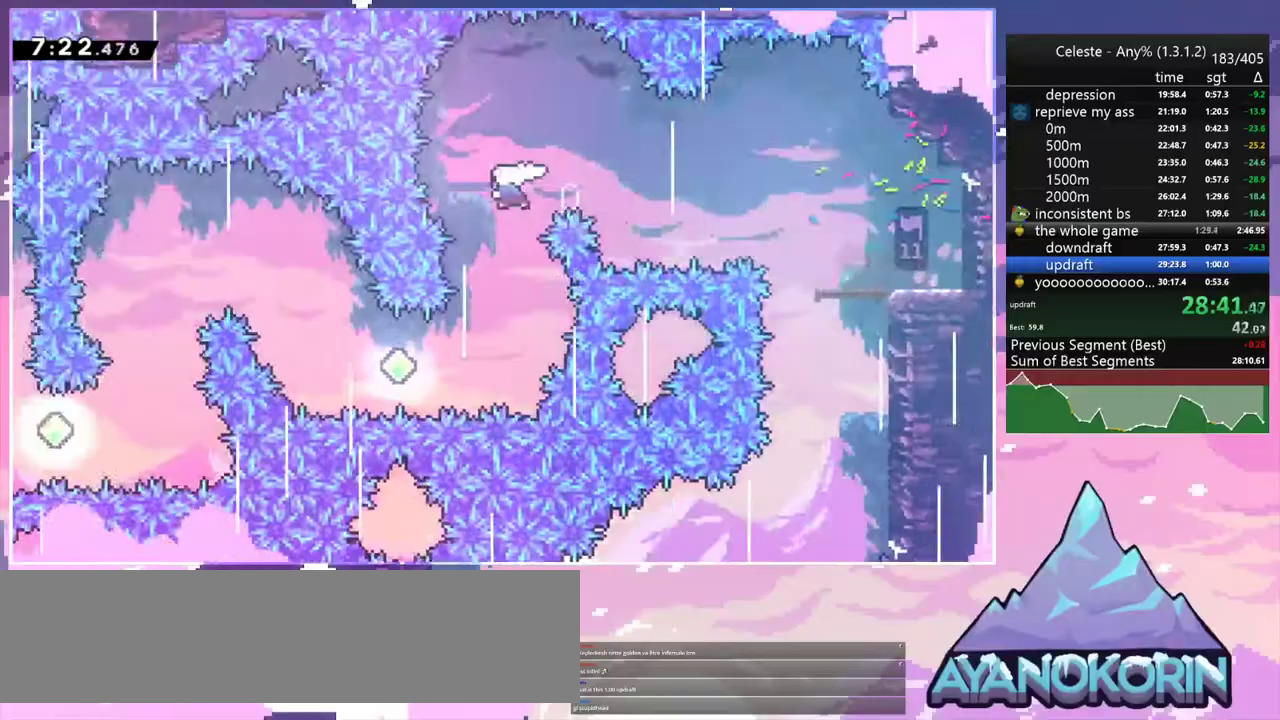
{"keys": ["left"], "events": [[33, "dash", "down"], [33, "jump2", "up"], [133, "dash", "up"], [283, "down", "up"], [283, "left", "down"], [317, "dash", "down"], [467, "dash", "up"]]}
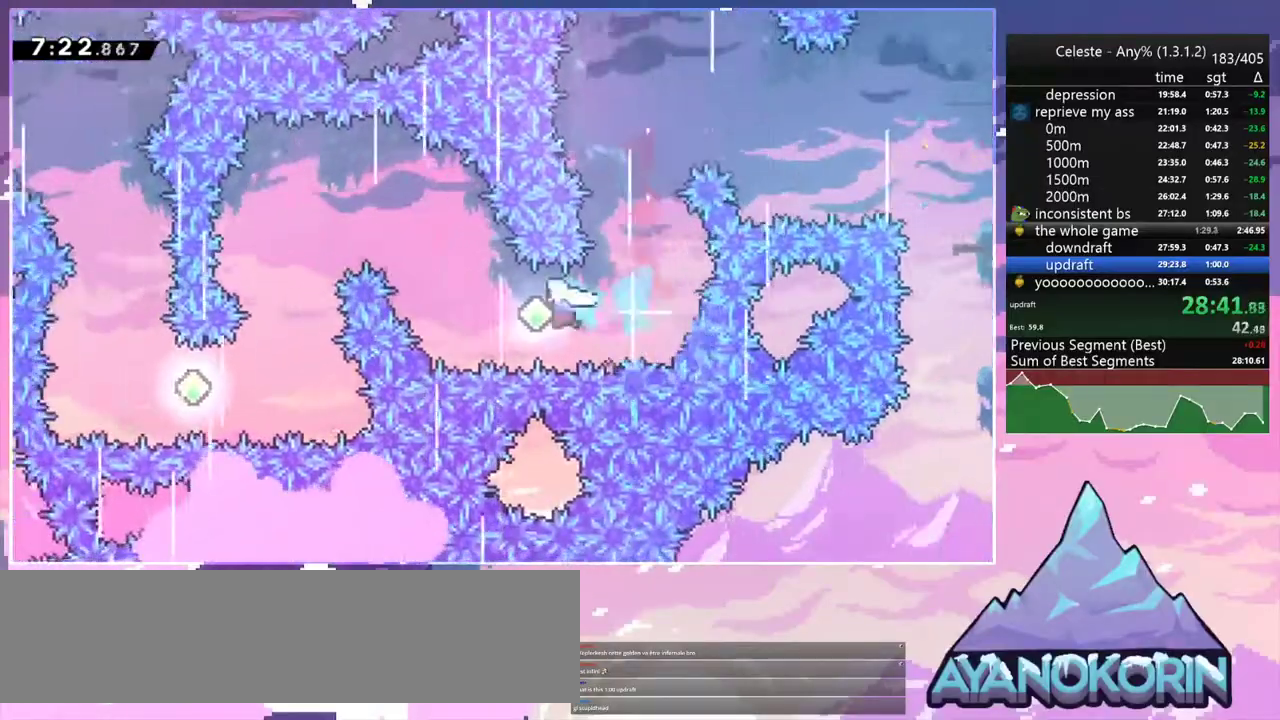
{"keys": ["down", "left"], "events": [[50, "up", "down"], [100, "dash", "down"], [200, "dash", "up"], [333, "up", "up"], [433, "down", "down"]]}
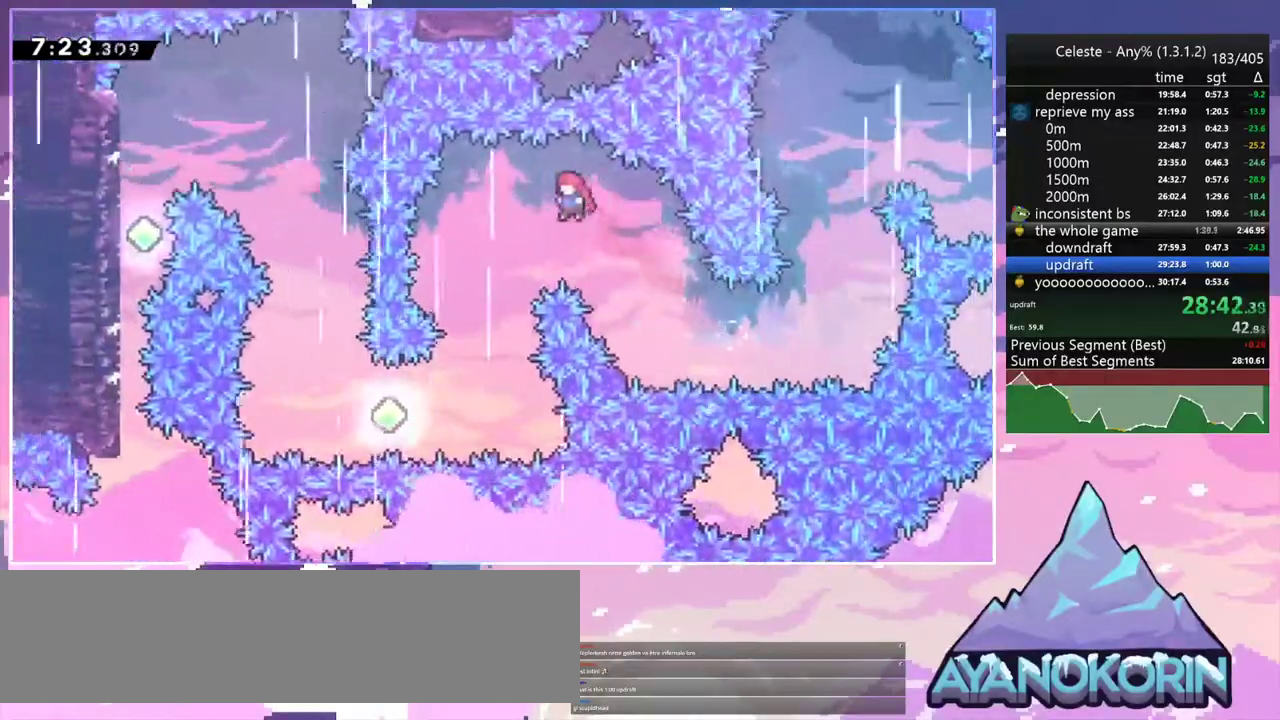
{"keys": ["left"], "events": [[317, "left", "up"], [450, "left", "down"], [500, "down", "up"]]}
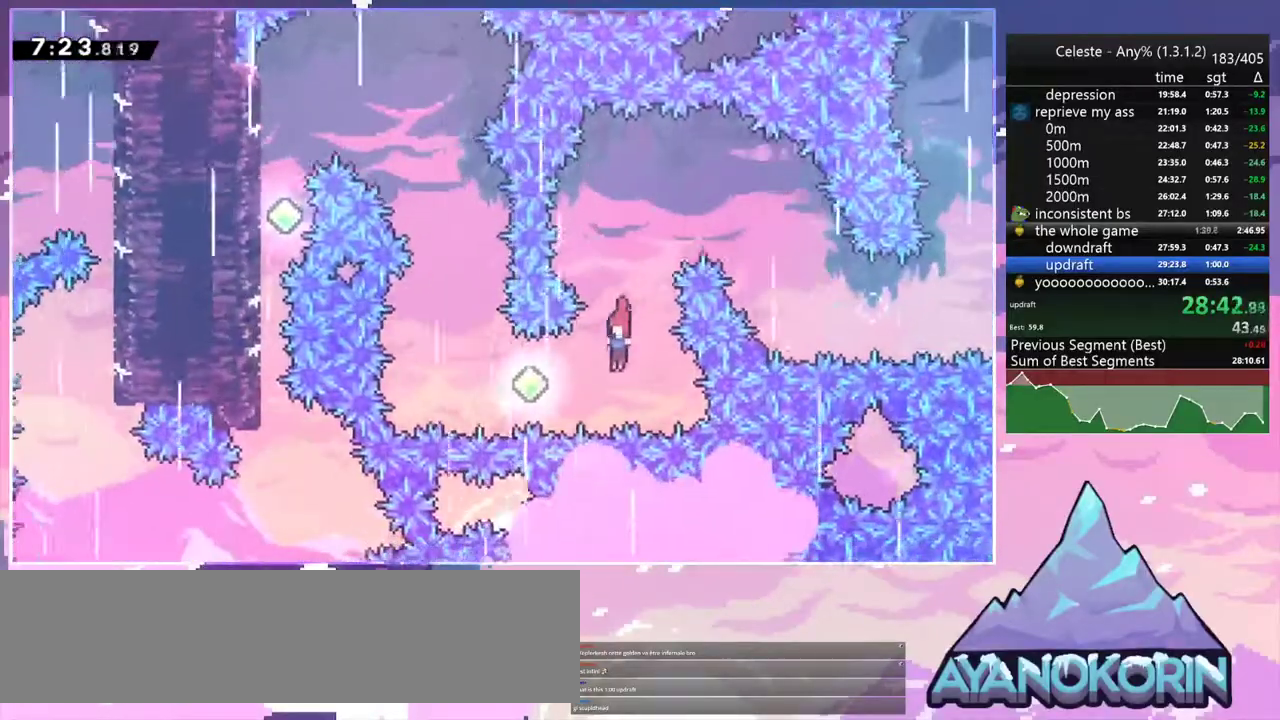
{"keys": ["up"], "events": [[33, "dash", "down"], [183, "dash", "up"], [283, "up", "down"], [317, "dash", "down"], [317, "left", "up"], [467, "dash", "up"]]}
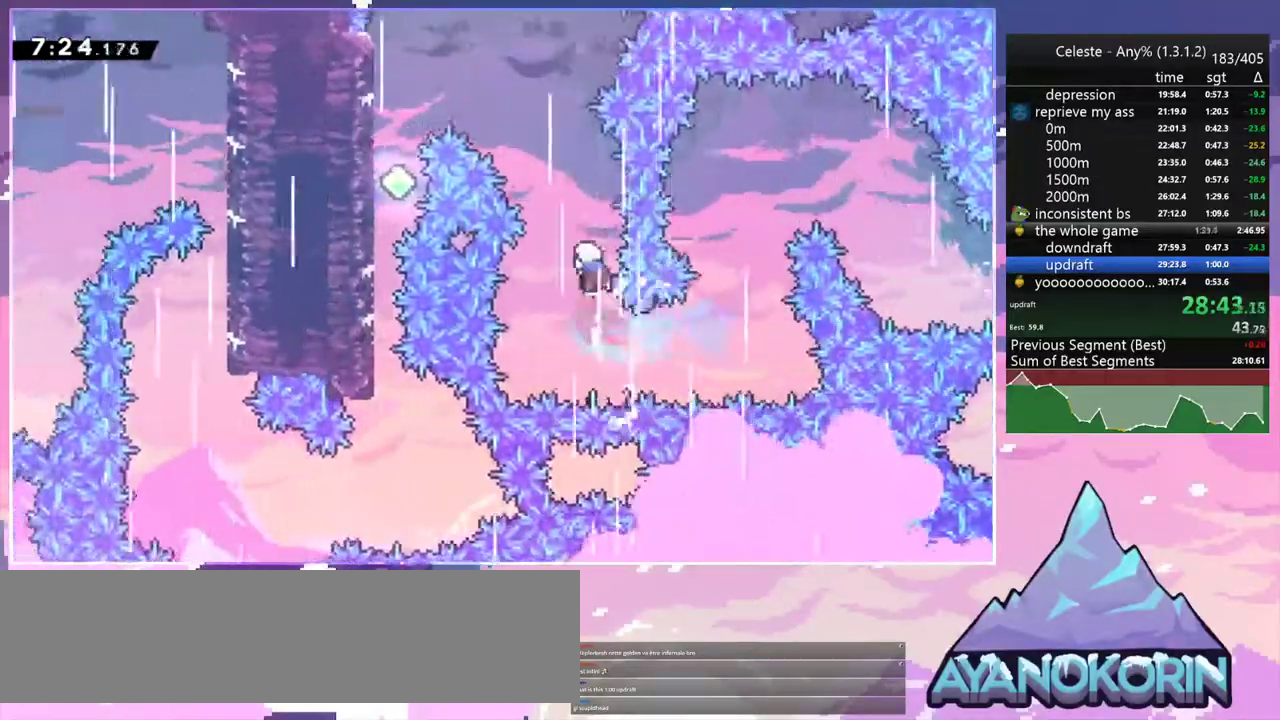
{"keys": ["down", "left"], "events": [[100, "dash", "down"], [100, "left", "down"], [200, "dash", "up"], [283, "up", "up"], [383, "down", "down"]]}